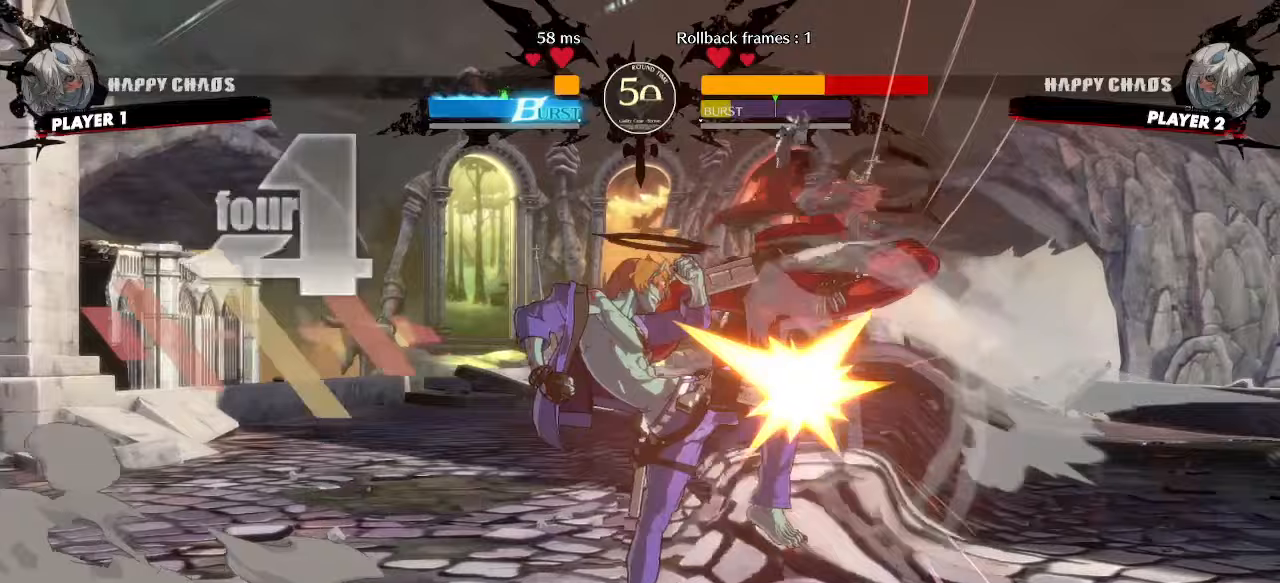
Gameplay with a controller (arcade stick); each line is a JSON object with the inputs held at the frame after it. "events" lists button and stick changes between this image and that frame as [ms after this image, input, new state], when the widget could be followed in between. Not read: L3 R3 other_buttons.
{"buttons": [], "events": []}
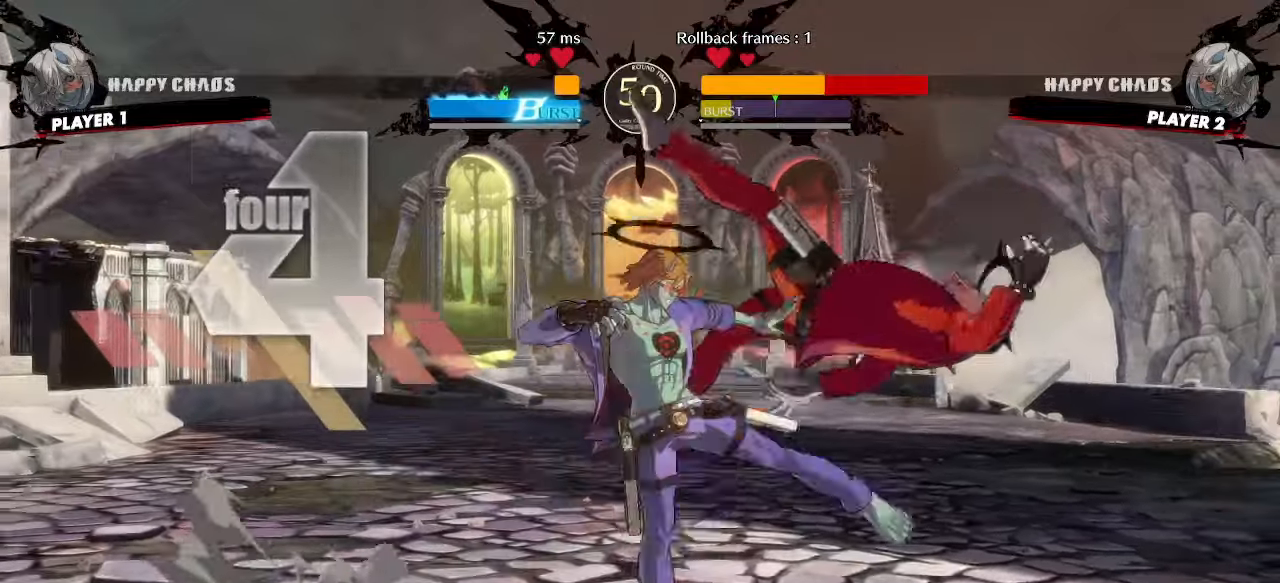
{"buttons": [], "events": []}
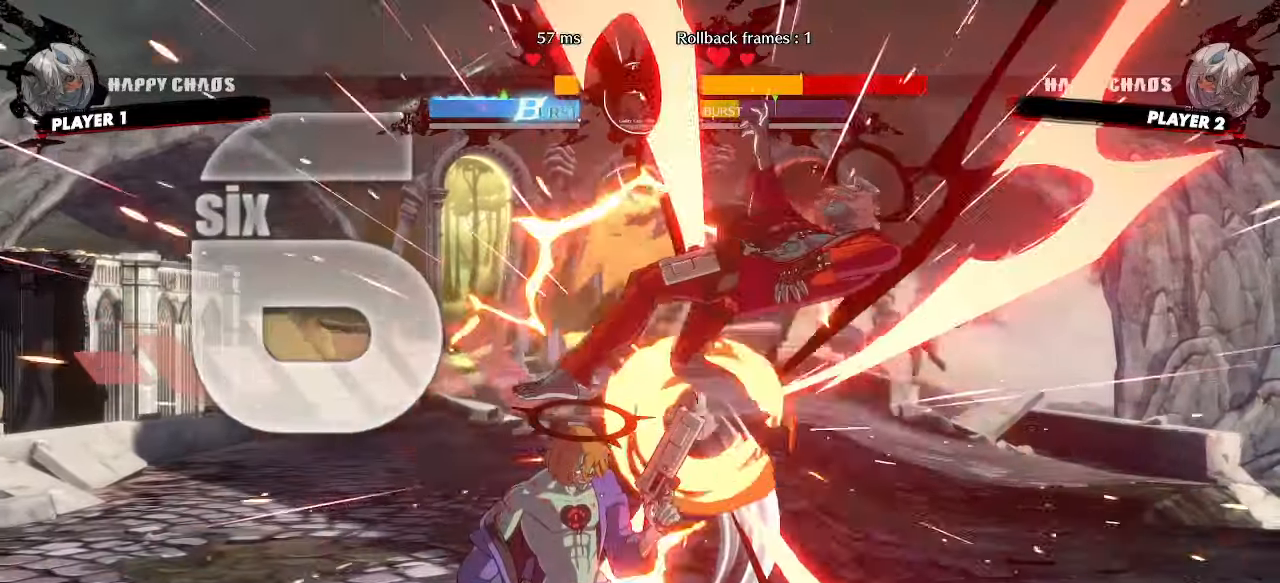
{"buttons": [], "events": []}
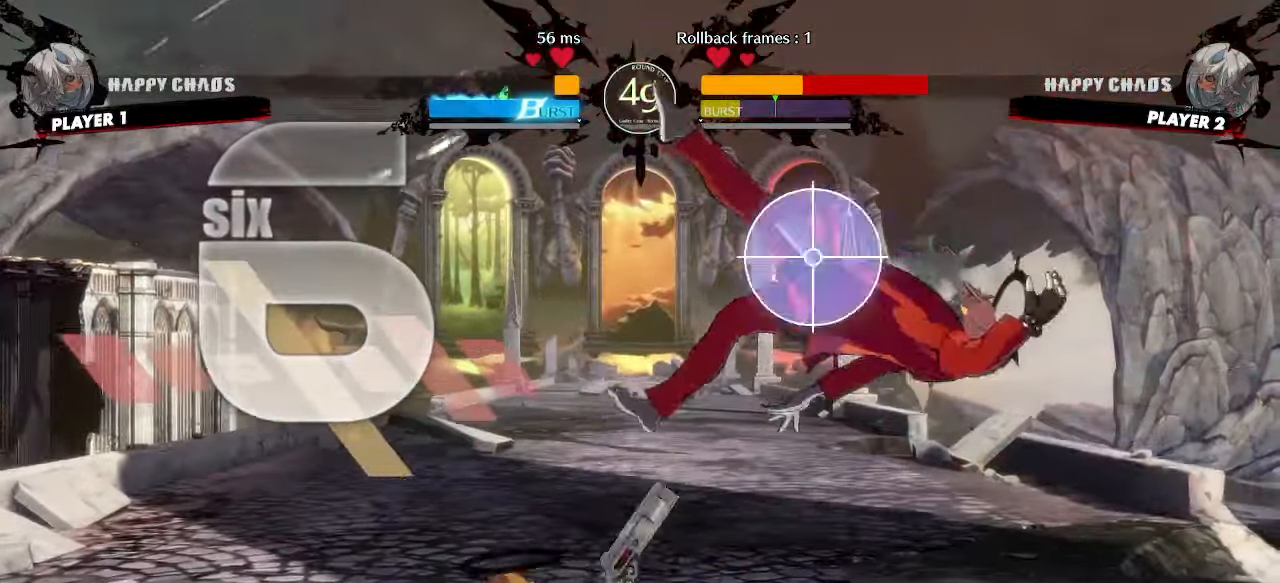
{"buttons": [], "events": []}
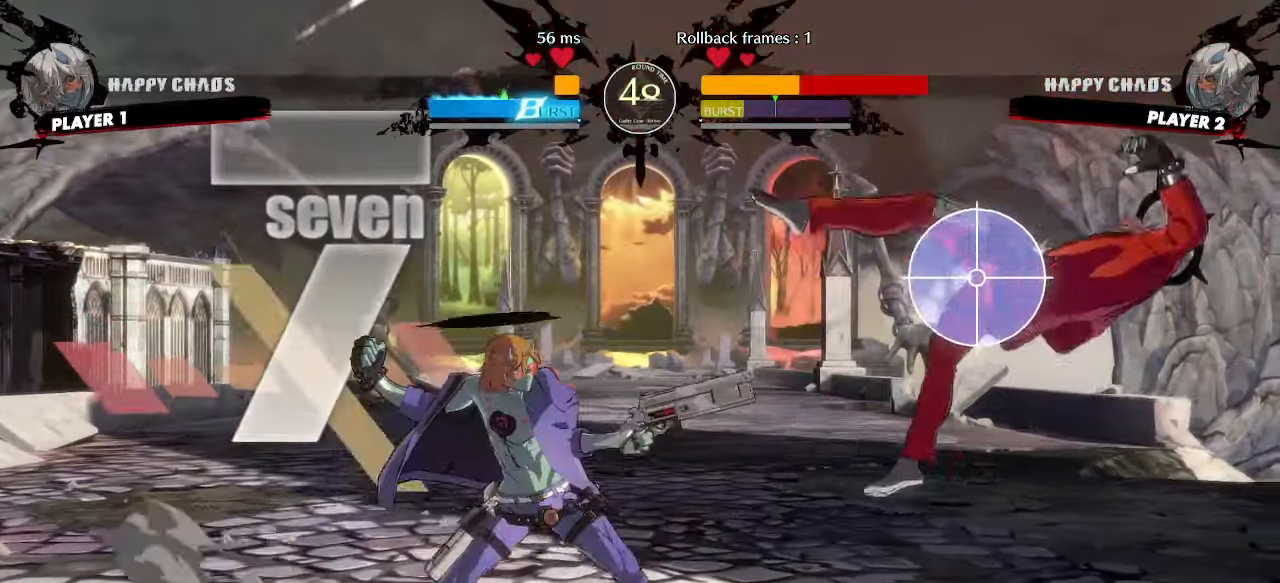
{"buttons": ["DPAD_RIGHT"], "events": [[383, "DPAD_RIGHT", "down"]]}
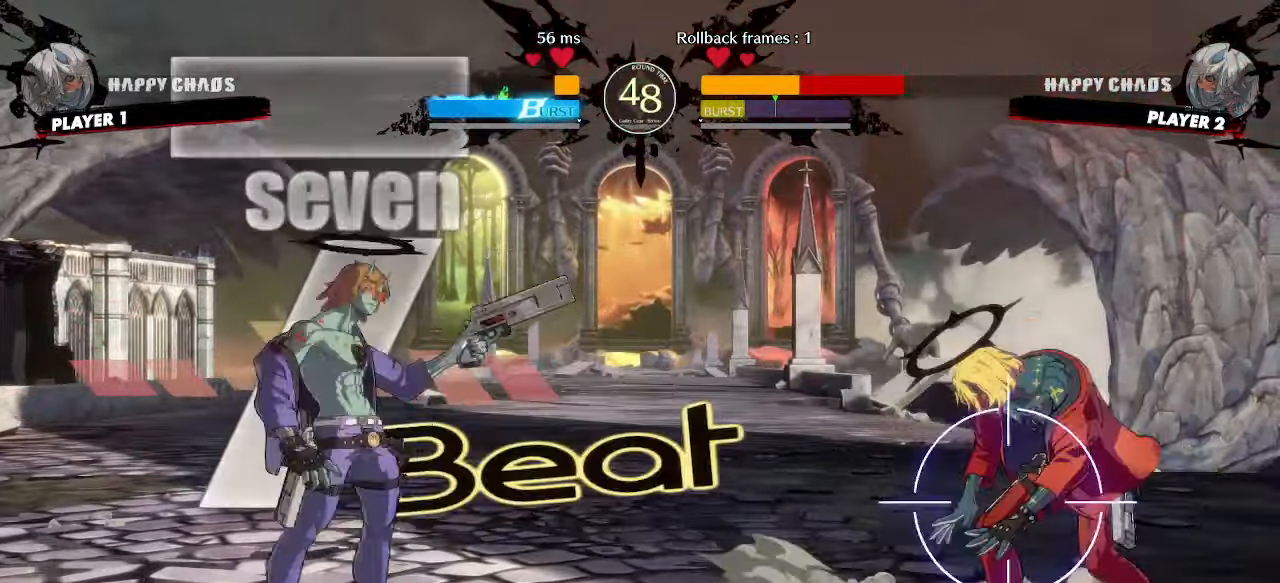
{"buttons": ["DPAD_RIGHT"], "events": []}
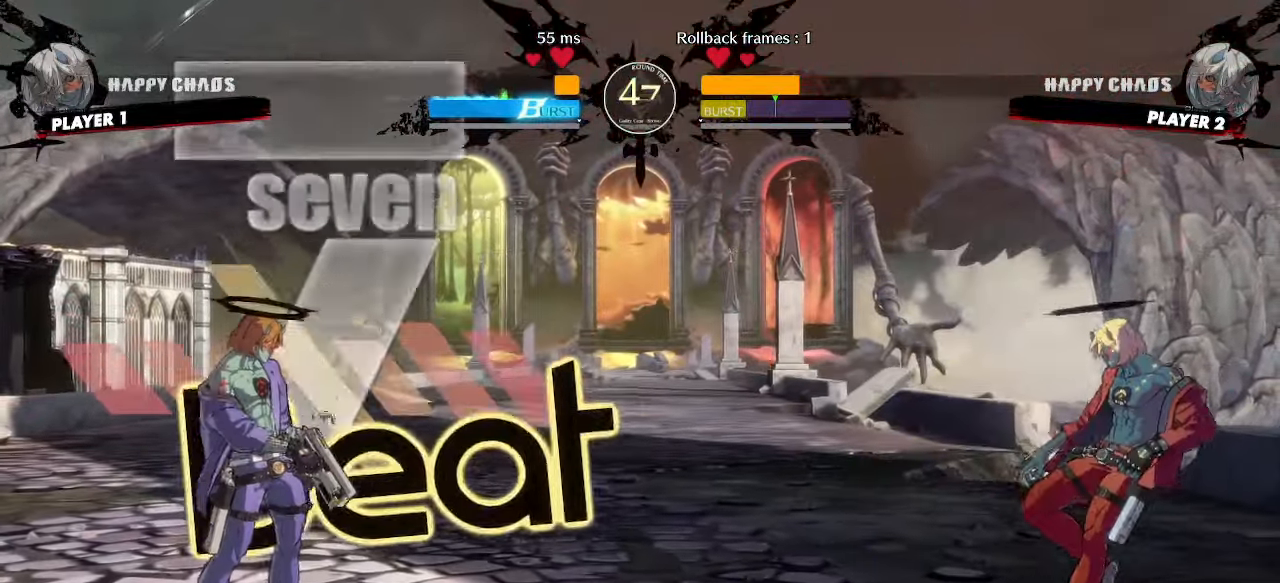
{"buttons": ["DPAD_LEFT"]}
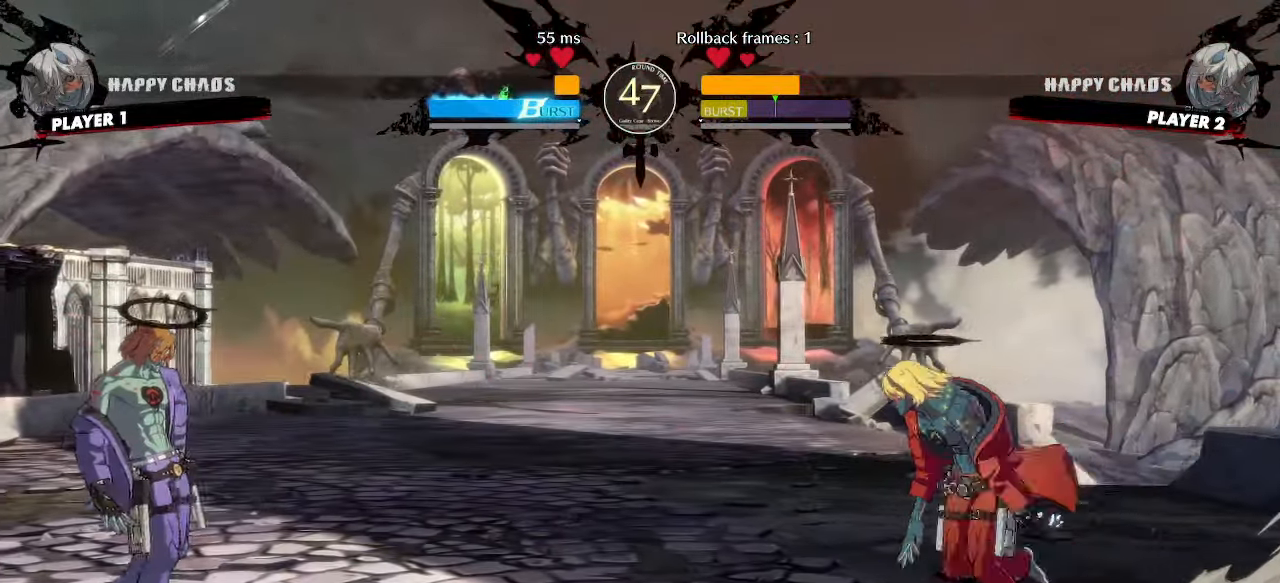
{"buttons": ["DPAD_LEFT"], "events": [[133, "DPAD_LEFT", "up"], [167, "DPAD_RIGHT", "down"], [367, "DPAD_RIGHT", "up"], [400, "DPAD_DOWN", "down"], [433, "DPAD_LEFT", "down"], [467, "DPAD_DOWN", "up"]]}
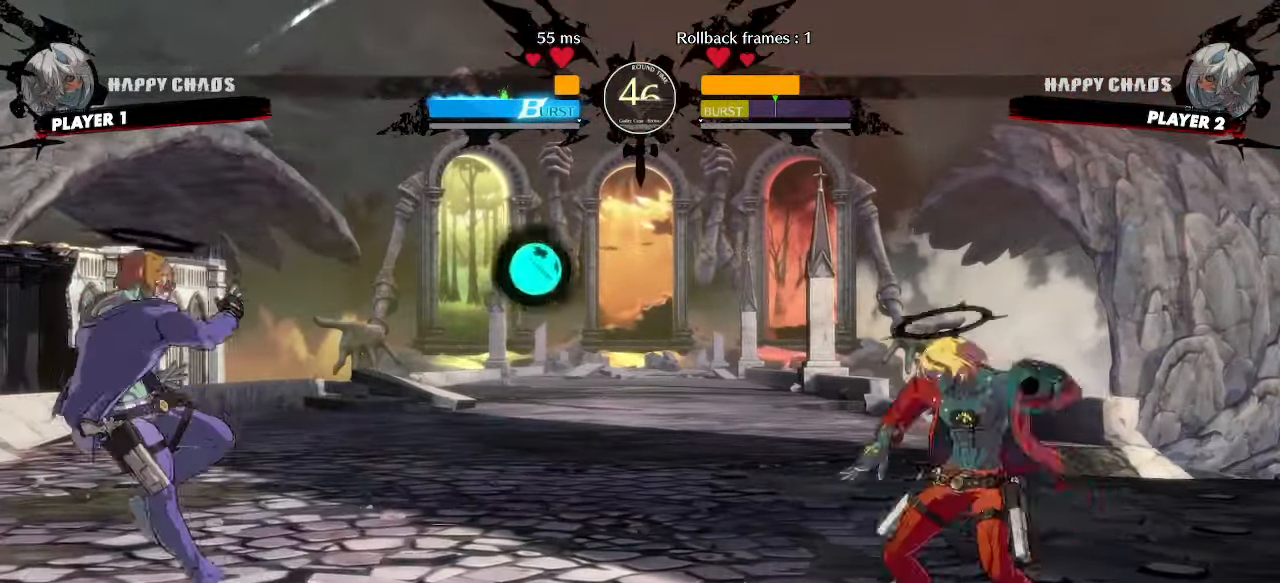
{"buttons": ["DPAD_DOWN", "DPAD_RIGHT"], "events": [[33, "DPAD_LEFT", "up"], [217, "DPAD_RIGHT", "down"], [317, "DPAD_DOWN", "down"]]}
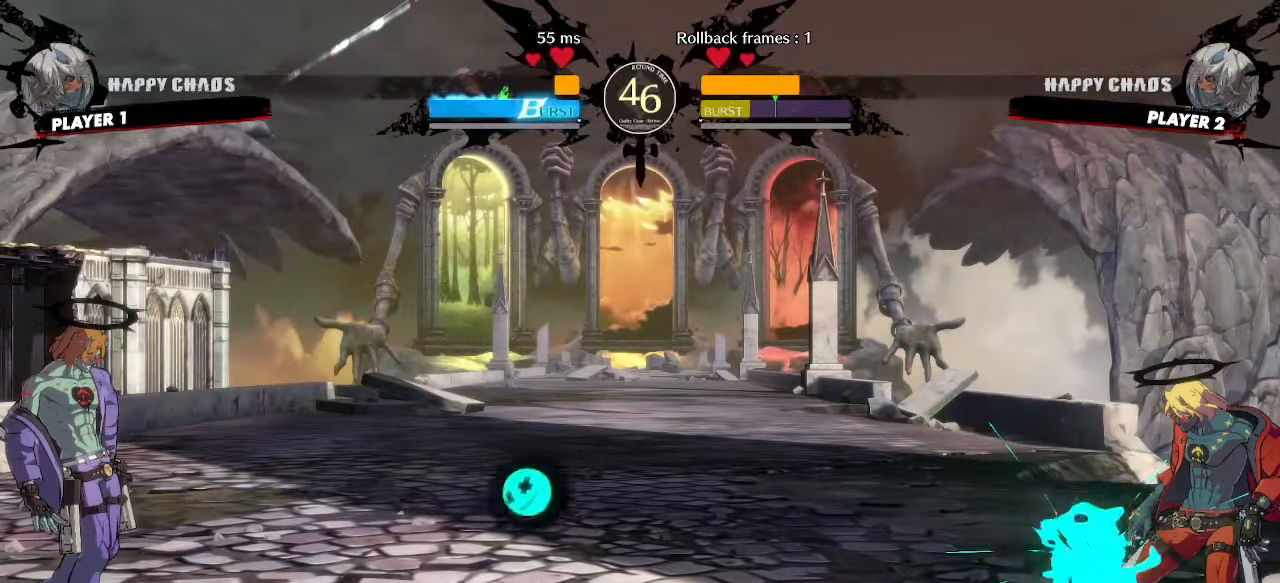
{"buttons": ["DPAD_DOWN", "DPAD_RIGHT"], "events": []}
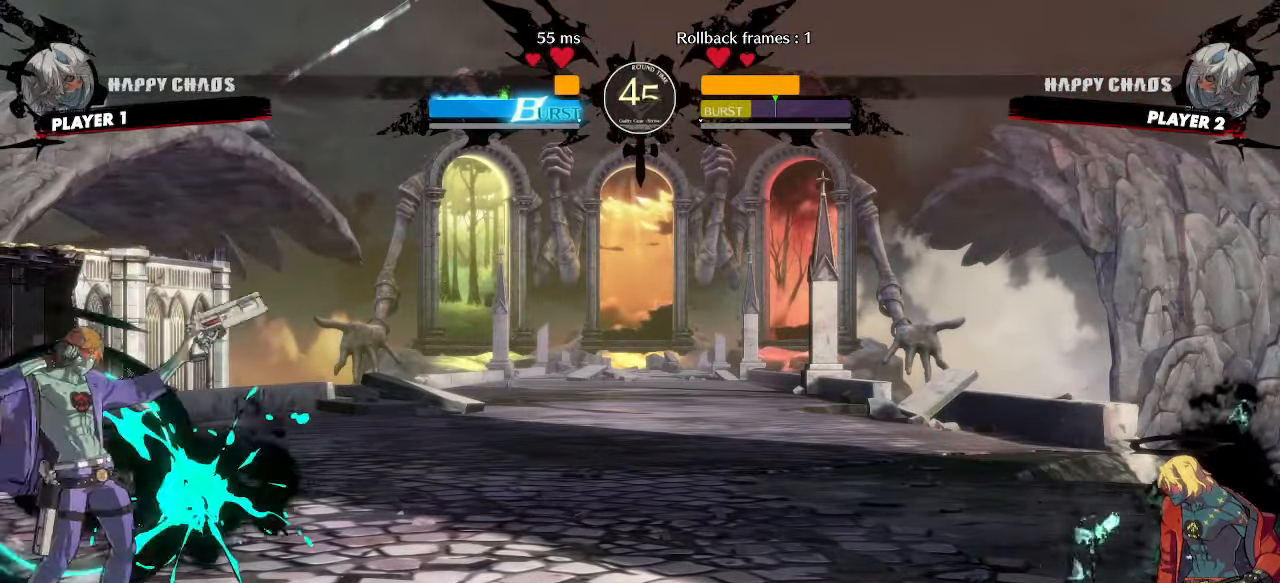
{"buttons": ["DPAD_DOWN", "DPAD_RIGHT"], "events": []}
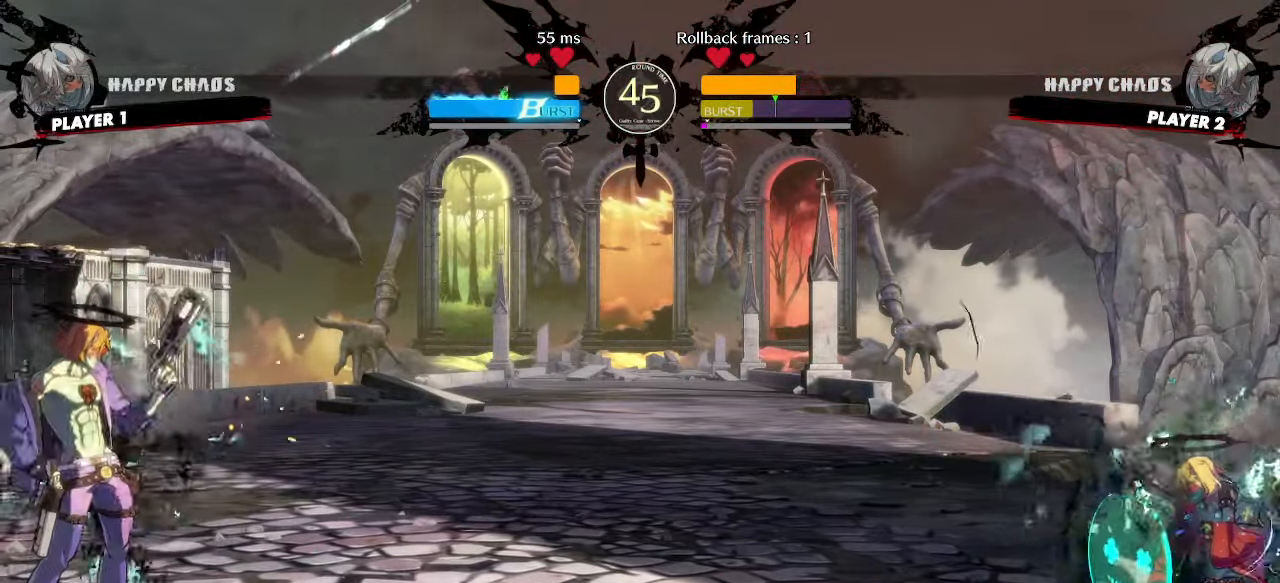
{"buttons": ["DPAD_DOWN", "DPAD_RIGHT"], "events": [[17, "DPAD_DOWN", "up"], [17, "DPAD_RIGHT", "up"], [117, "DPAD_DOWN", "down"], [183, "DPAD_DOWN", "up"], [267, "DPAD_DOWN", "down"], [367, "DPAD_RIGHT", "down"]]}
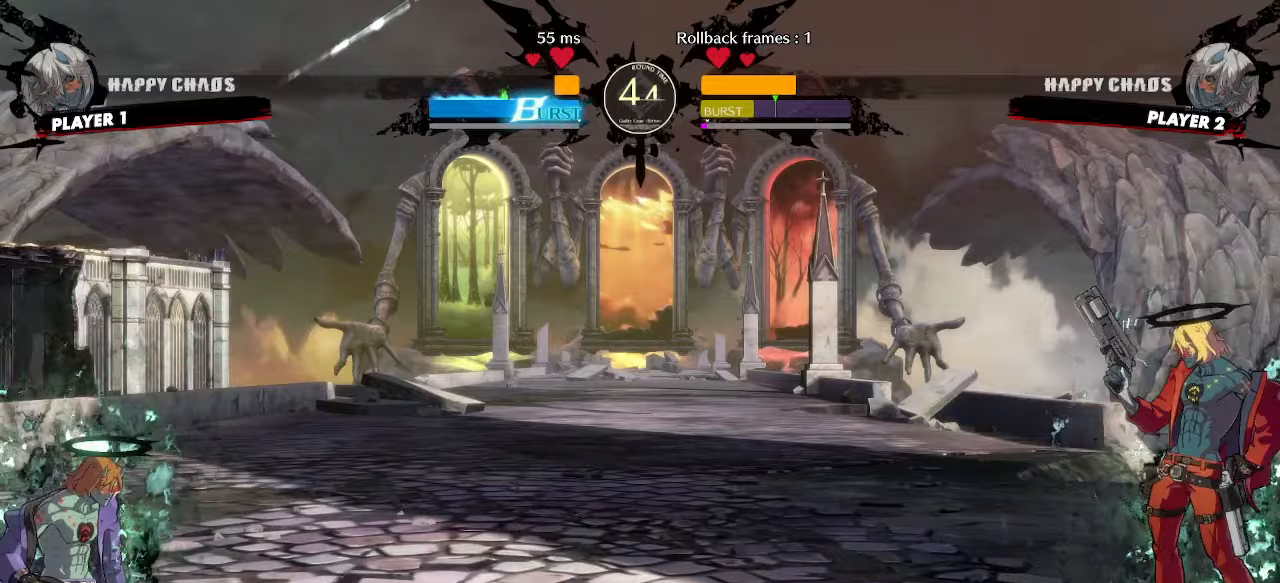
{"buttons": ["DPAD_DOWN", "DPAD_RIGHT"], "events": []}
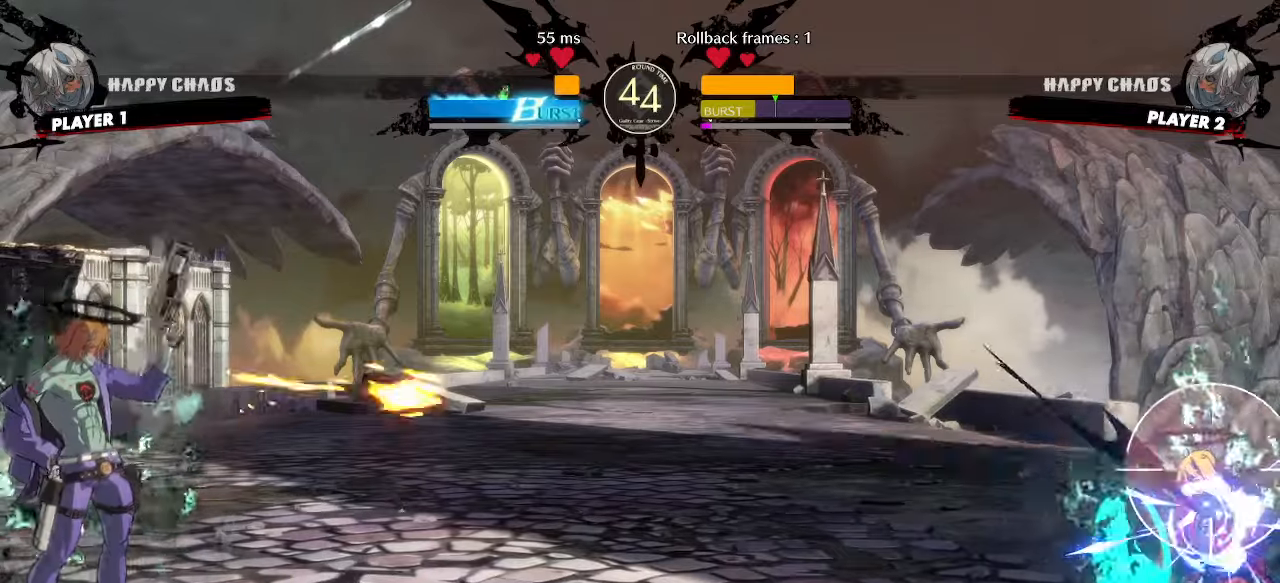
{"buttons": ["DPAD_DOWN"], "events": [[183, "DPAD_DOWN", "up"], [217, "DPAD_RIGHT", "up"], [317, "DPAD_DOWN", "down"], [367, "DPAD_RIGHT", "down"], [400, "DPAD_DOWN", "up"], [467, "DPAD_DOWN", "down"], [483, "DPAD_RIGHT", "up"]]}
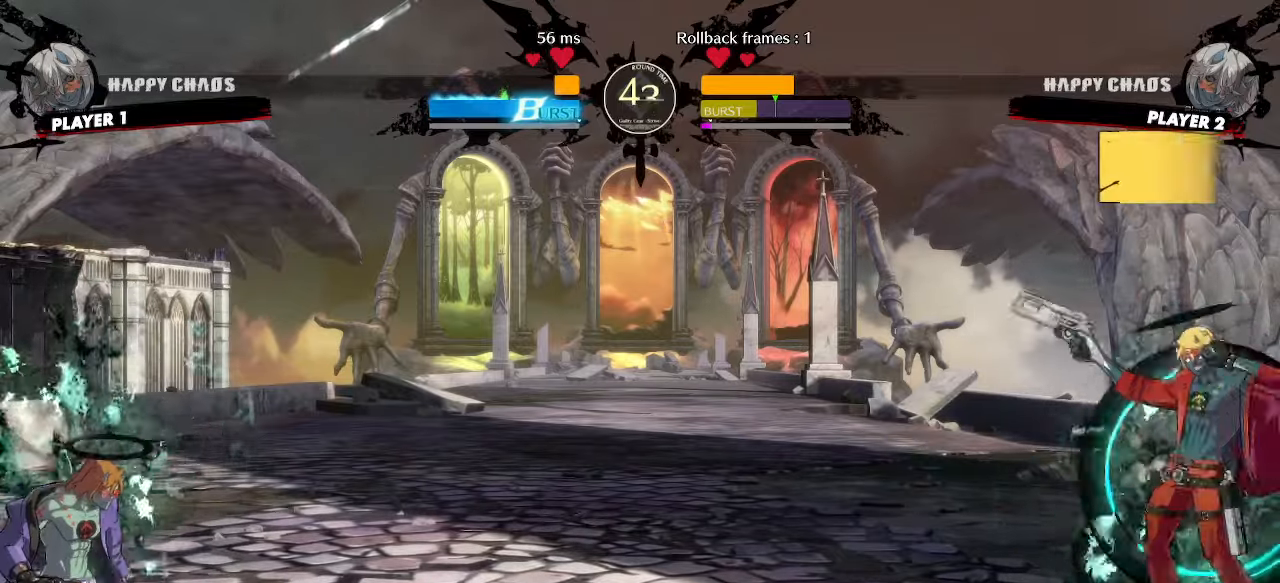
{"buttons": [], "events": [[267, "DPAD_DOWN", "up"], [333, "DPAD_DOWN", "down"], [417, "DPAD_DOWN", "up"]]}
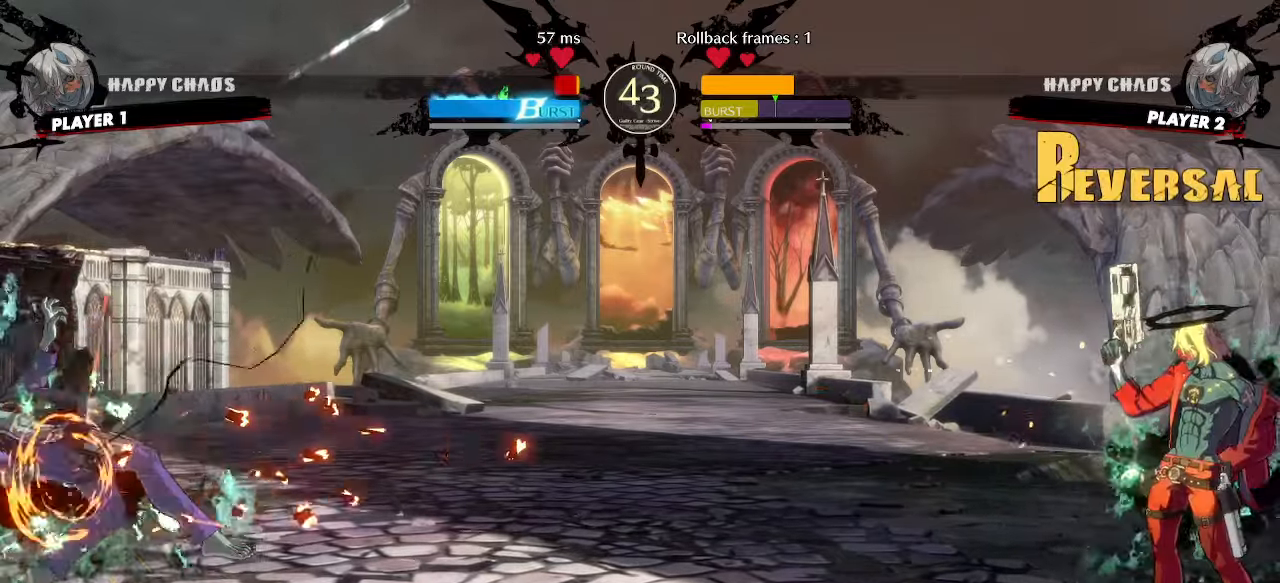
{"buttons": ["DPAD_DOWN", "HS"], "events": [[83, "DPAD_DOWN", "down"], [133, "DPAD_RIGHT", "down"], [183, "DPAD_DOWN", "up"], [233, "S", "down"], [250, "DPAD_DOWN", "down"], [267, "DPAD_RIGHT", "up"], [333, "S", "up"], [450, "HS", "down"]]}
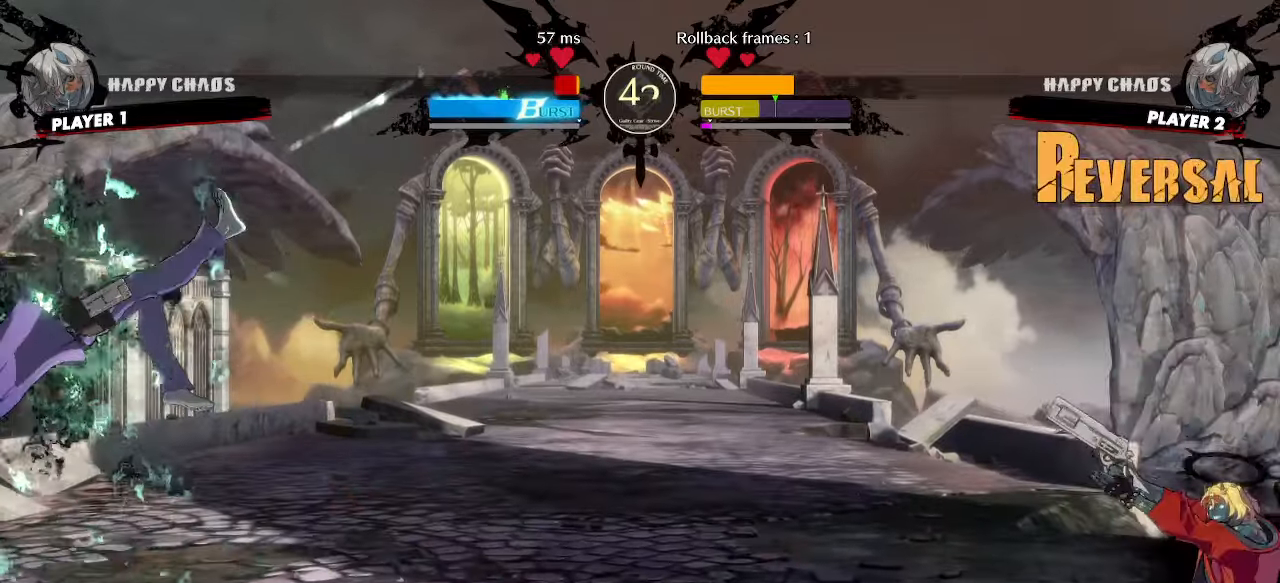
{"buttons": ["DPAD_DOWN", "DPAD_RIGHT"], "events": [[117, "HS", "up"], [133, "DPAD_DOWN", "up"], [200, "DPAD_DOWN", "down"], [283, "DPAD_DOWN", "up"], [383, "DPAD_DOWN", "down"], [383, "DPAD_RIGHT", "down"]]}
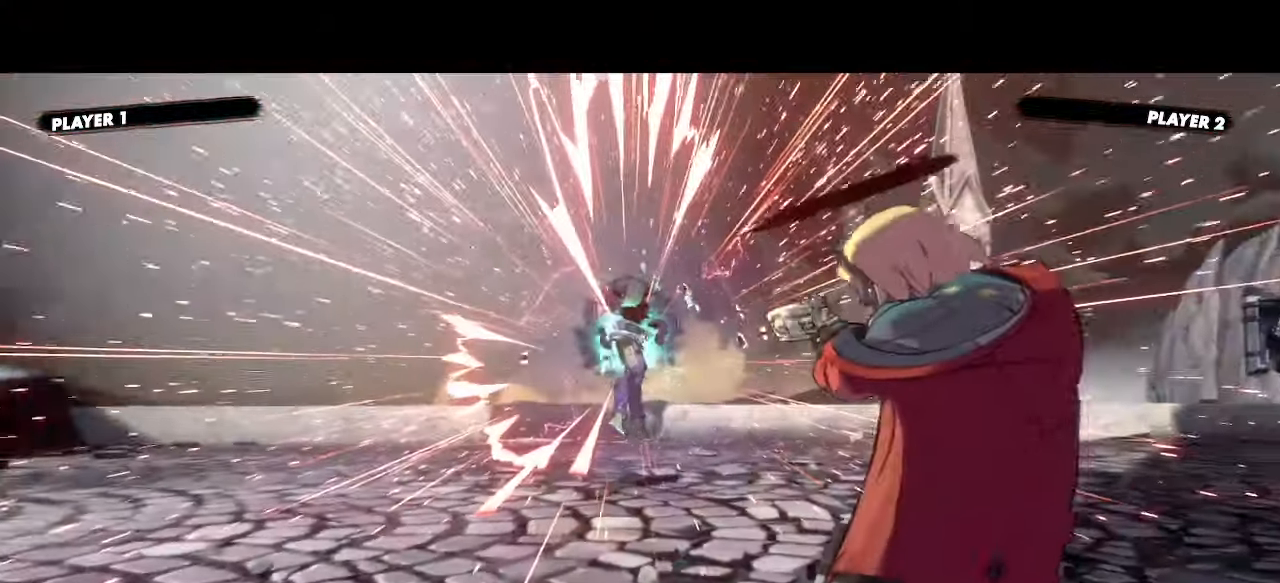
{"buttons": [], "events": [[67, "DPAD_DOWN", "up"], [83, "DPAD_RIGHT", "up"]]}